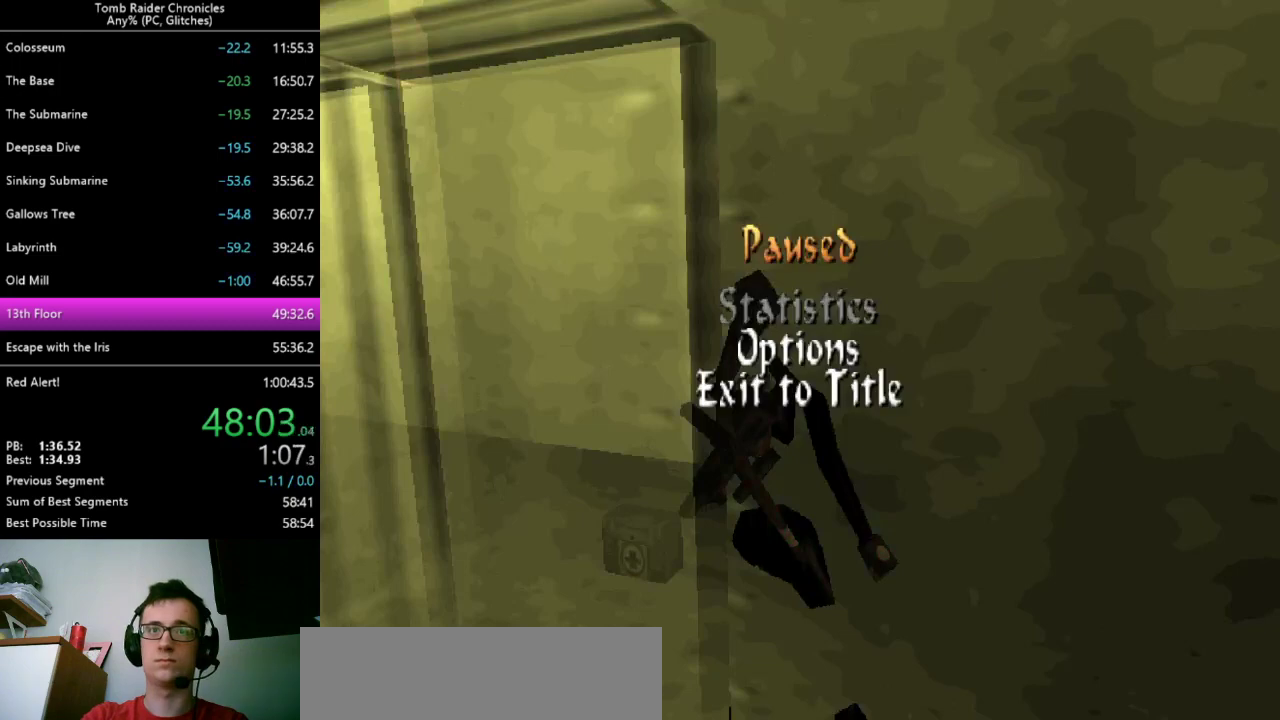
Gameplay with keyboard; each line is a JSON object with the keys held at the frame after it. "events" lists presses ("down") and releases ("up") of "0", "1", "2", "3", "4", "5", "6", "7", "8", "9", "alt", "c", "ctrl_l", "ctrl_r", "down", "equals", "escape", "left", "minus", "q", "return", "right", "shift_l", "shift_r", "space", "up", "x" and "z" between this image and that frame as [ms after this image, input, new state], when the widget could be followed in between. No other keys are recorded. Mouse input is not recorded. Not read: other_keys.
{"keys": ["right"], "events": [[67, "escape", "down"], [133, "escape", "up"], [267, "escape", "down"], [300, "escape", "up"]]}
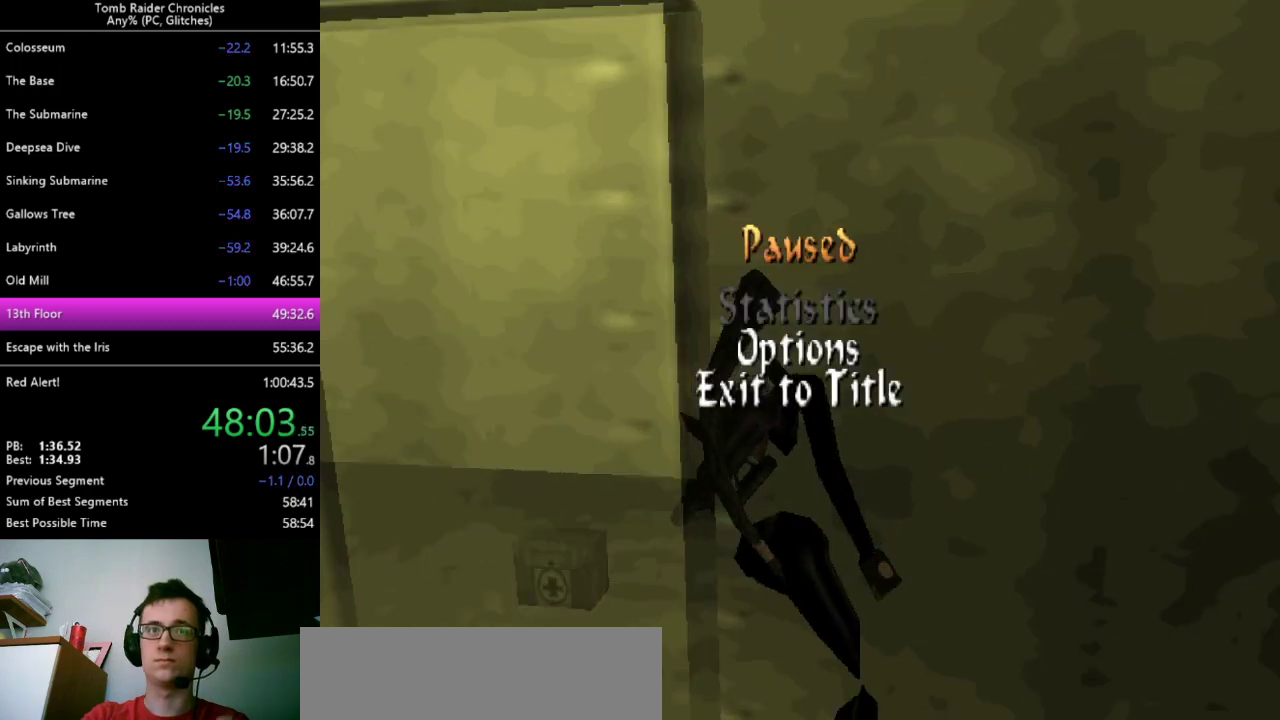
{"keys": ["right"], "events": [[100, "escape", "down"], [167, "escape", "up"], [400, "escape", "down"], [467, "escape", "up"]]}
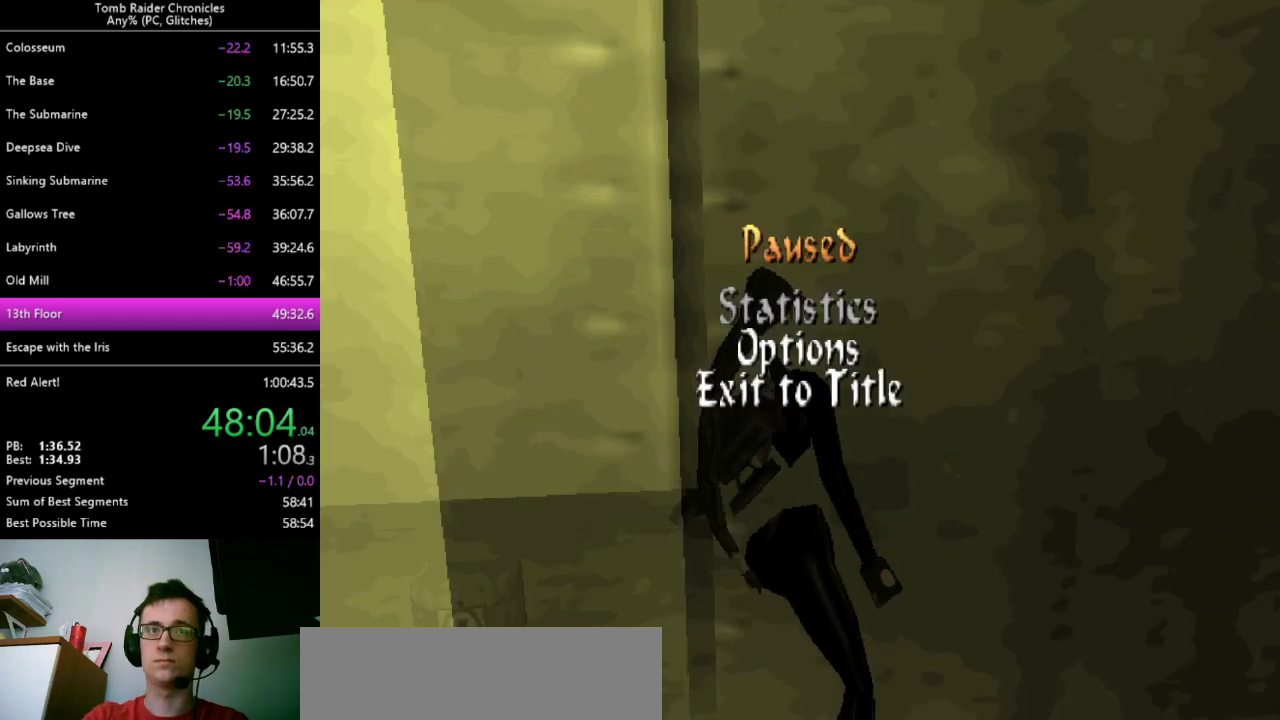
{"keys": ["right"], "events": [[367, "escape", "down"], [433, "escape", "up"]]}
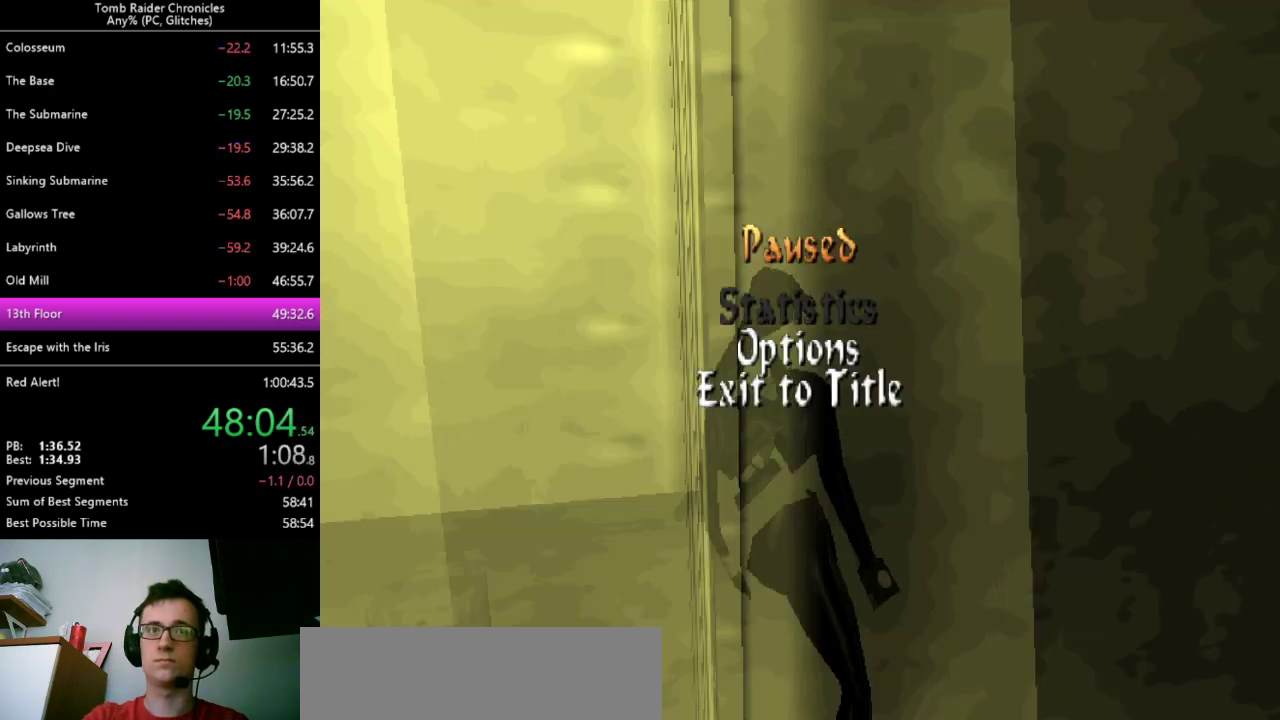
{"keys": [], "events": [[200, "right", "up"]]}
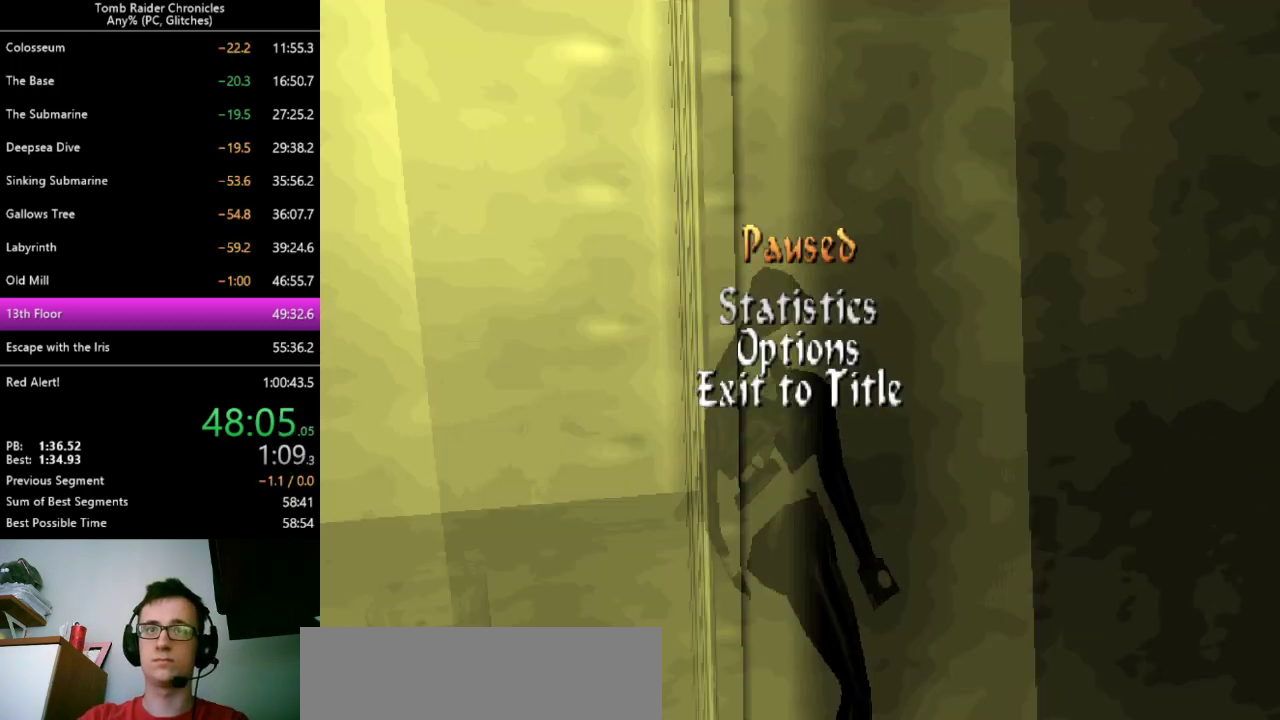
{"keys": [], "events": [[433, "escape", "down"], [500, "escape", "up"]]}
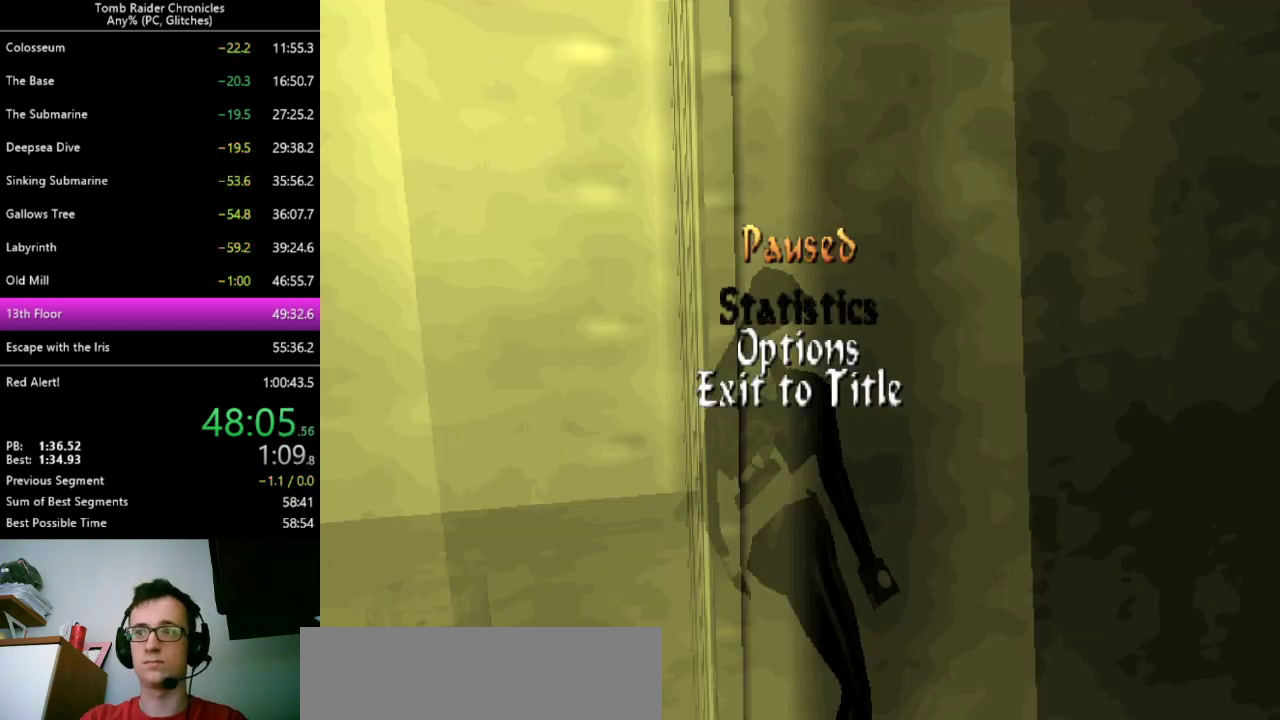
{"keys": [], "events": []}
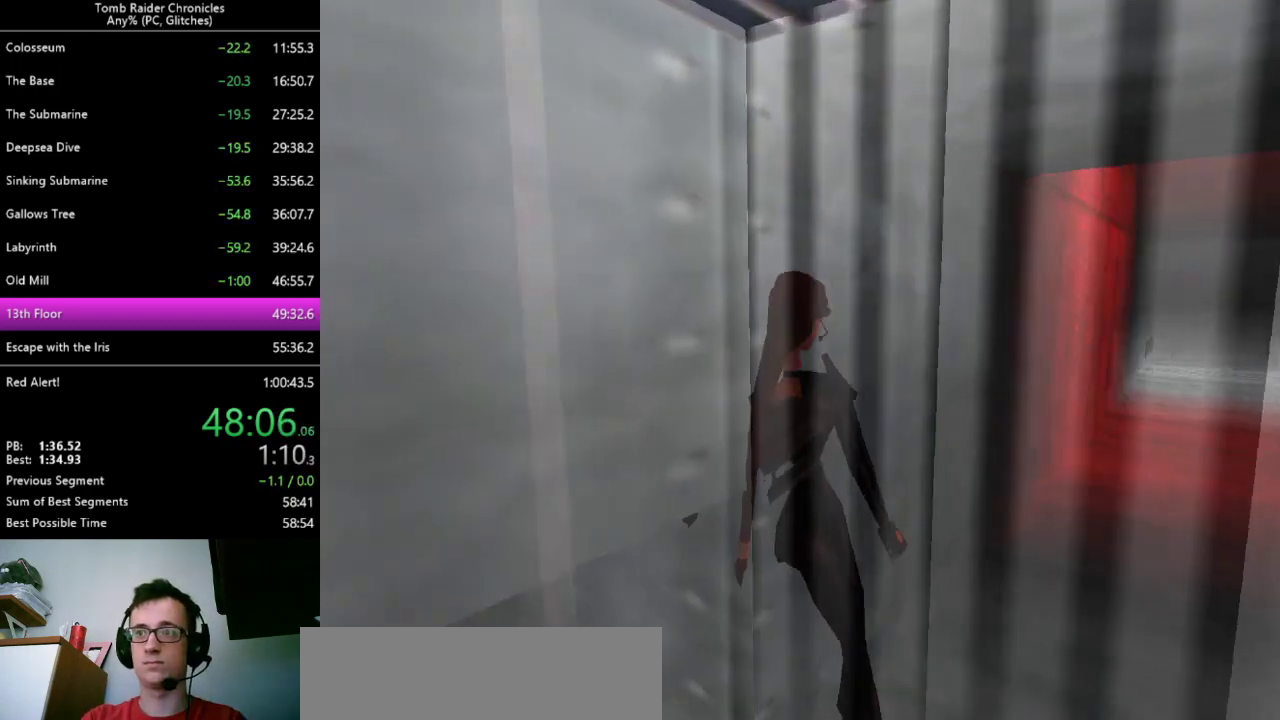
{"keys": [], "events": []}
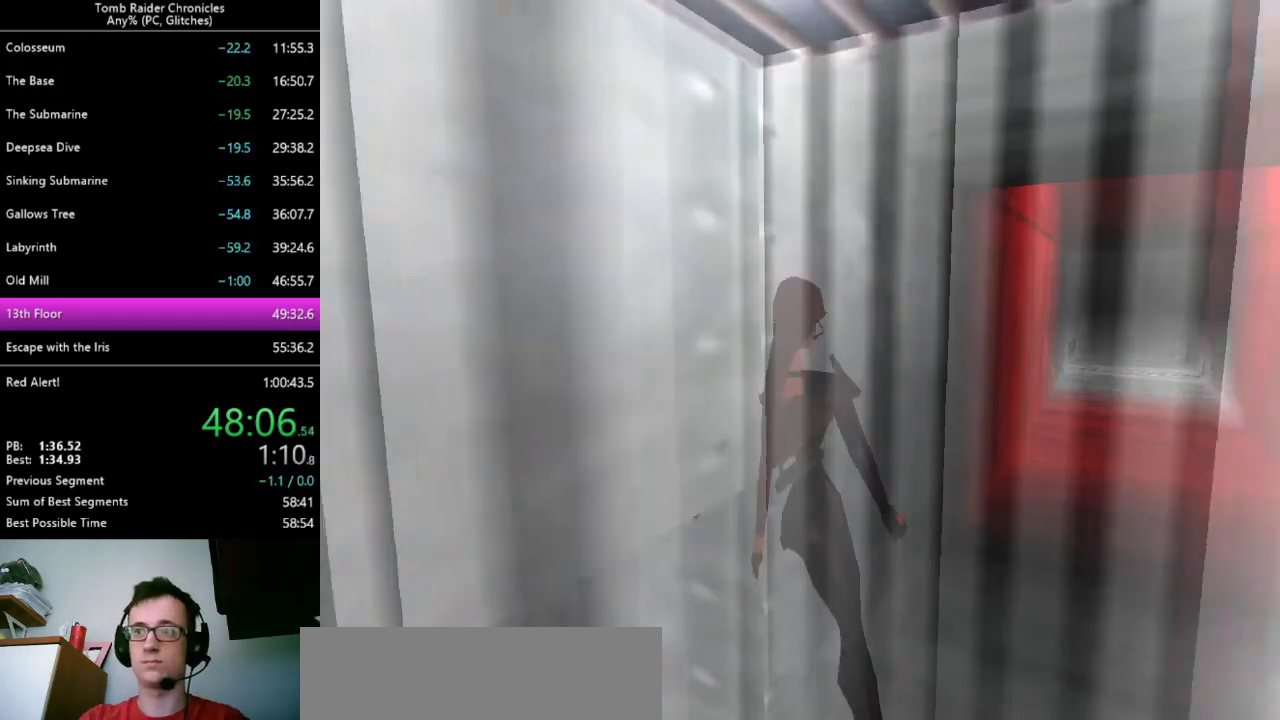
{"keys": ["return"], "events": [[333, "down", "down"], [400, "down", "up"], [433, "return", "down"]]}
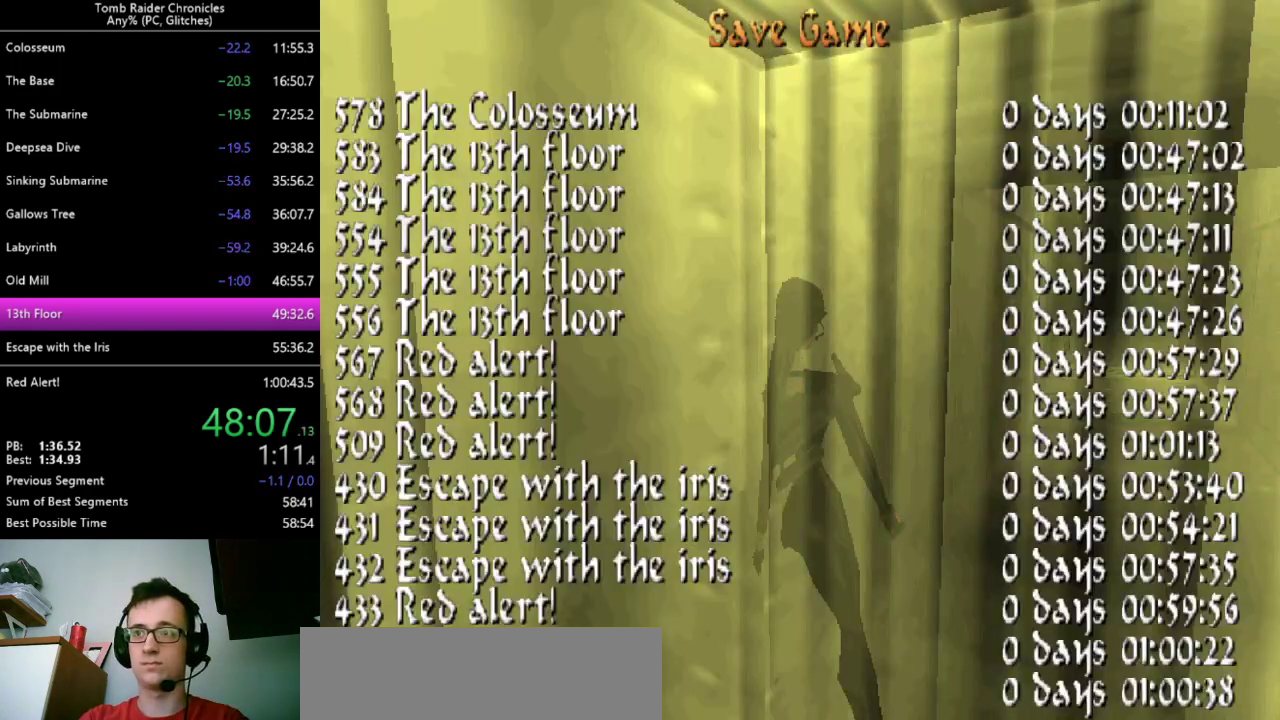
{"keys": ["return"], "events": [[200, "return", "up"], [467, "return", "down"]]}
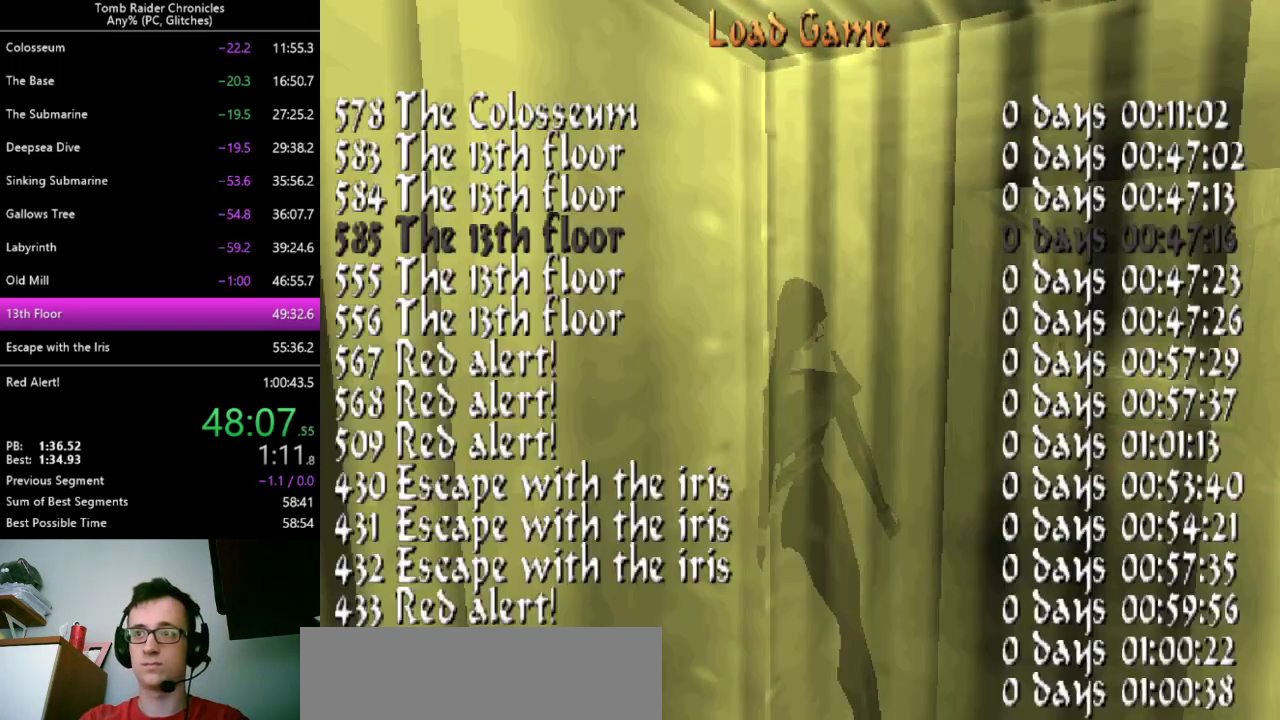
{"keys": [], "events": [[67, "return", "up"]]}
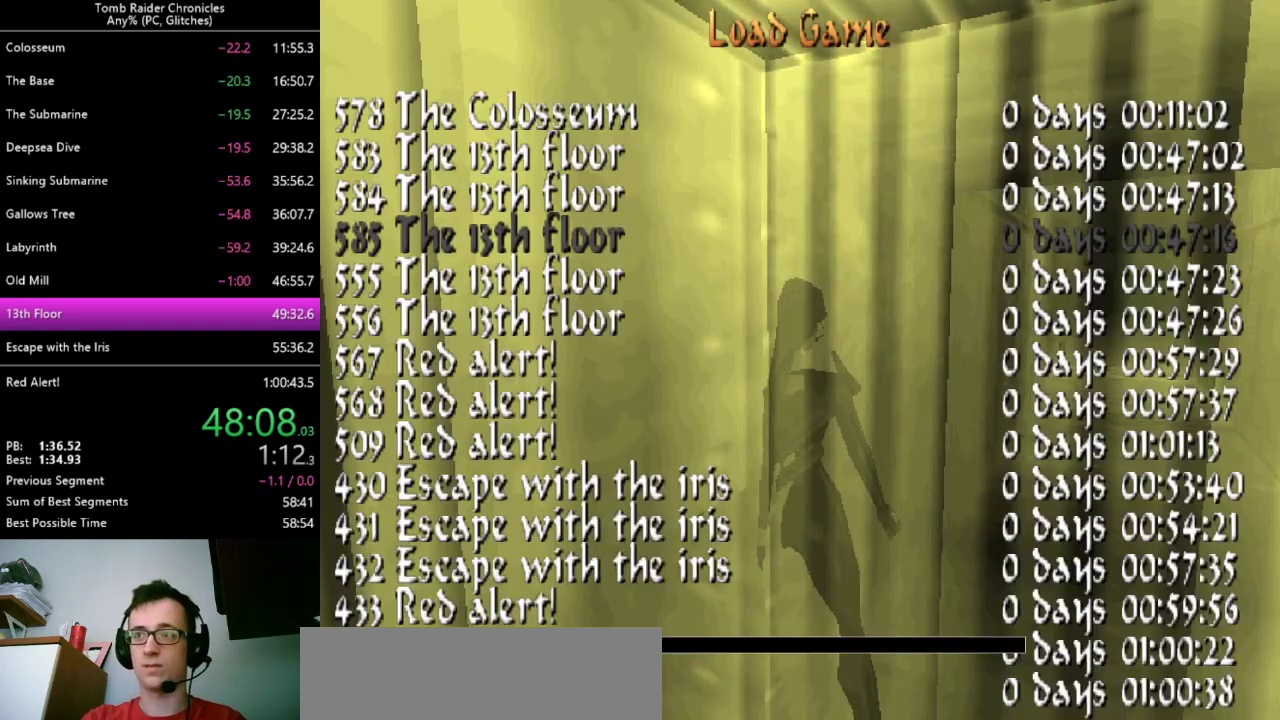
{"keys": [], "events": []}
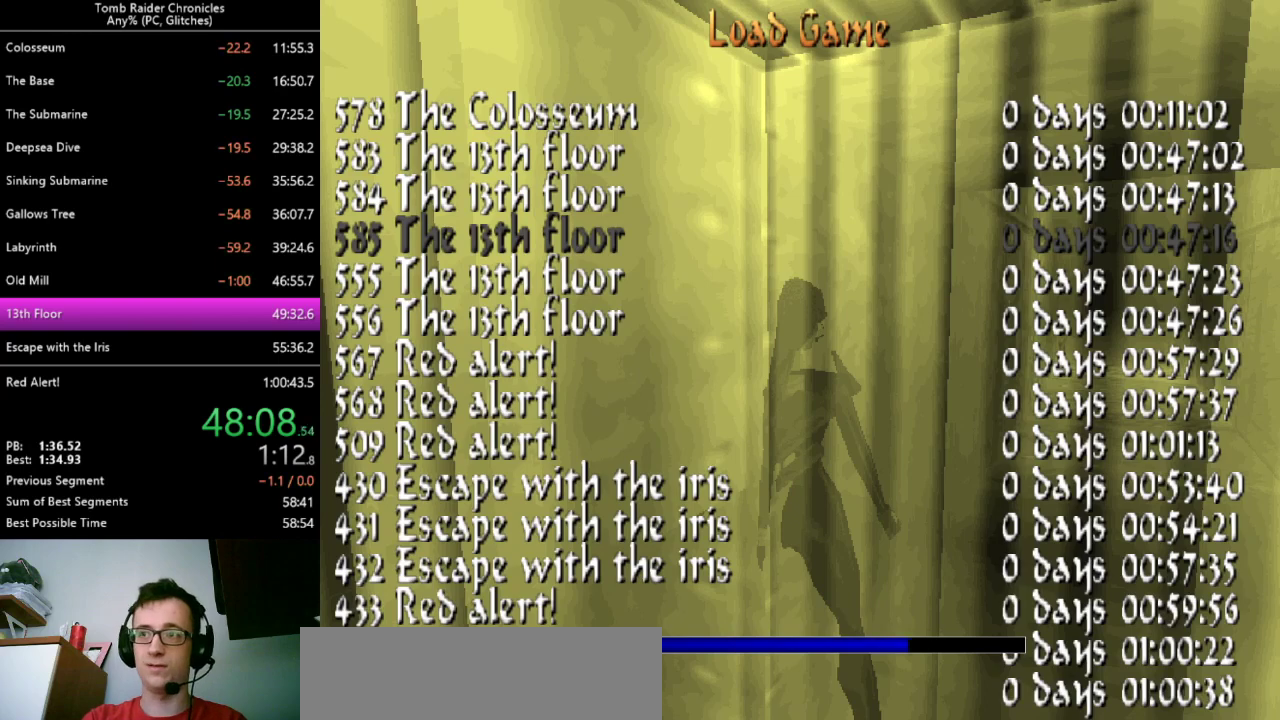
{"keys": [], "events": []}
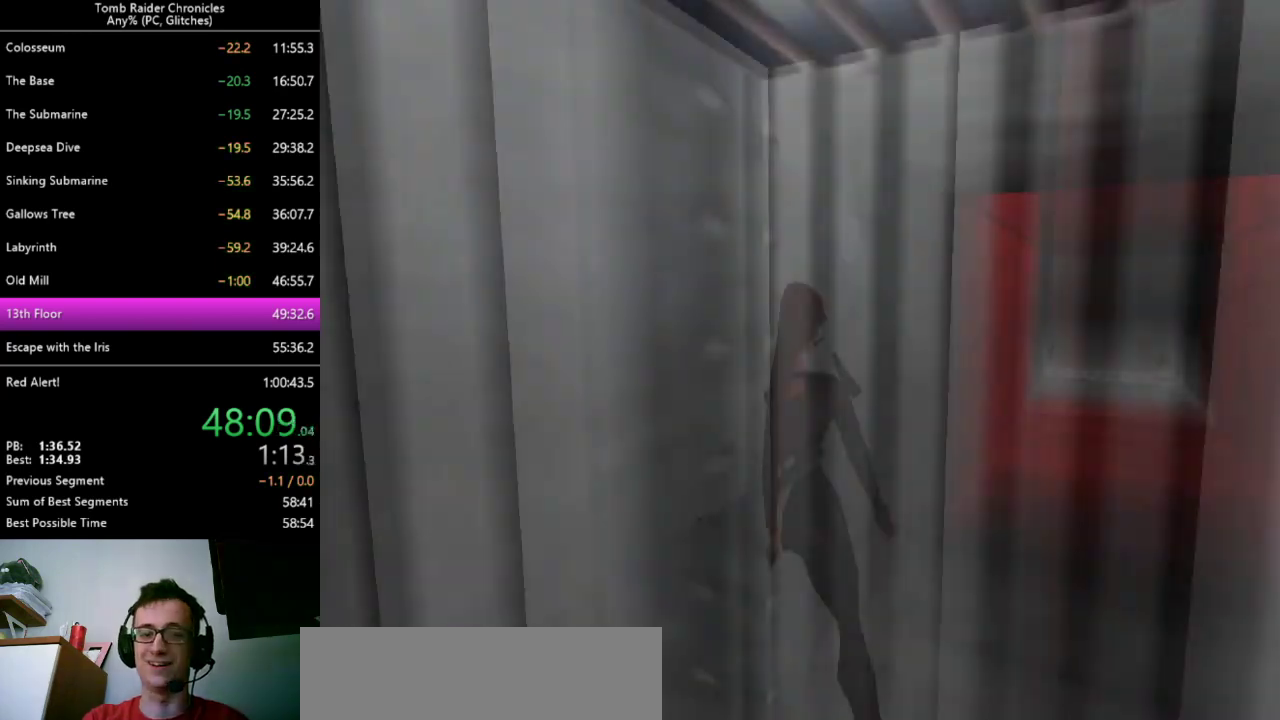
{"keys": ["alt", "left", "q", "up"], "events": [[333, "q", "down"], [467, "alt", "down"], [467, "left", "down"], [467, "up", "down"]]}
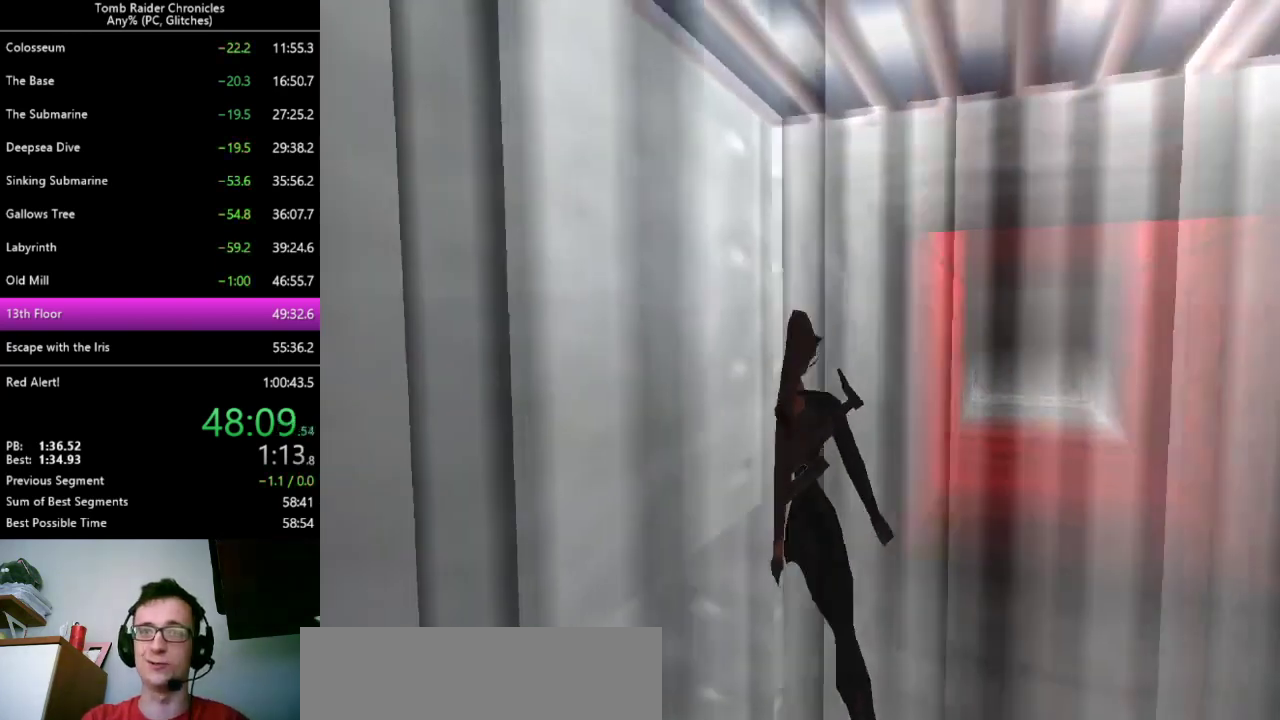
{"keys": ["alt", "left", "q", "up"], "events": []}
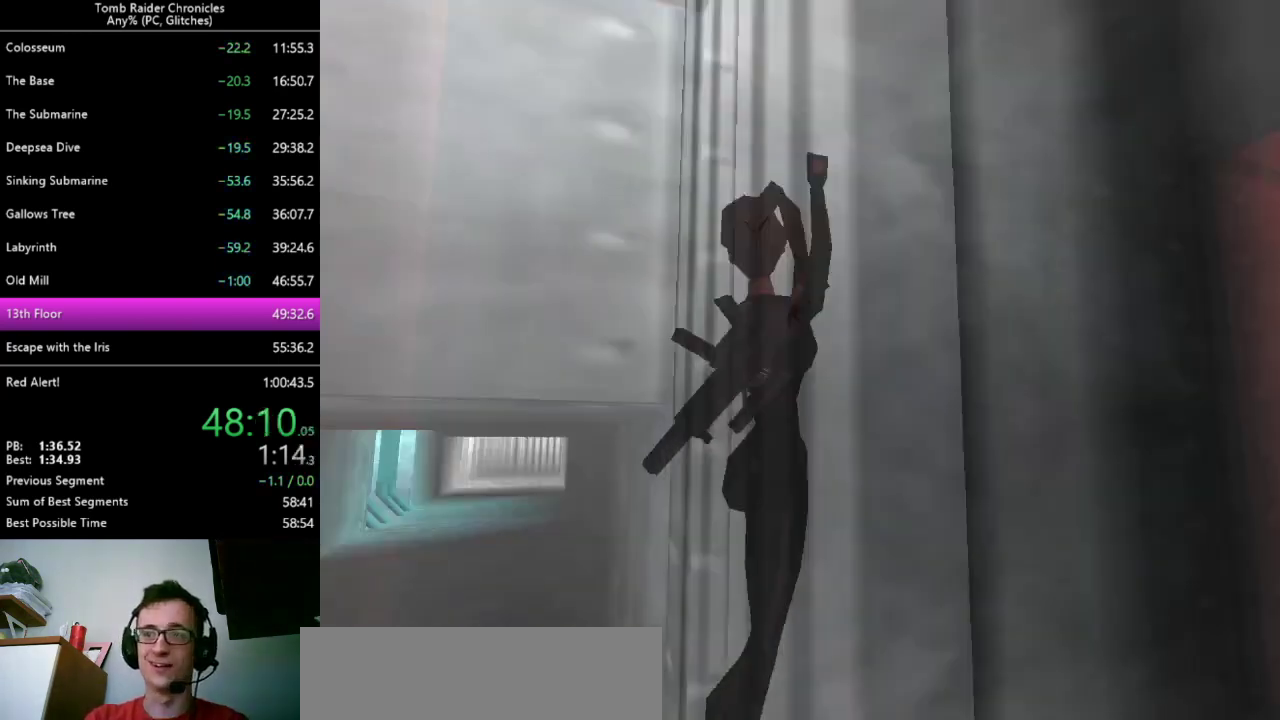
{"keys": ["alt", "left", "q", "up"], "events": []}
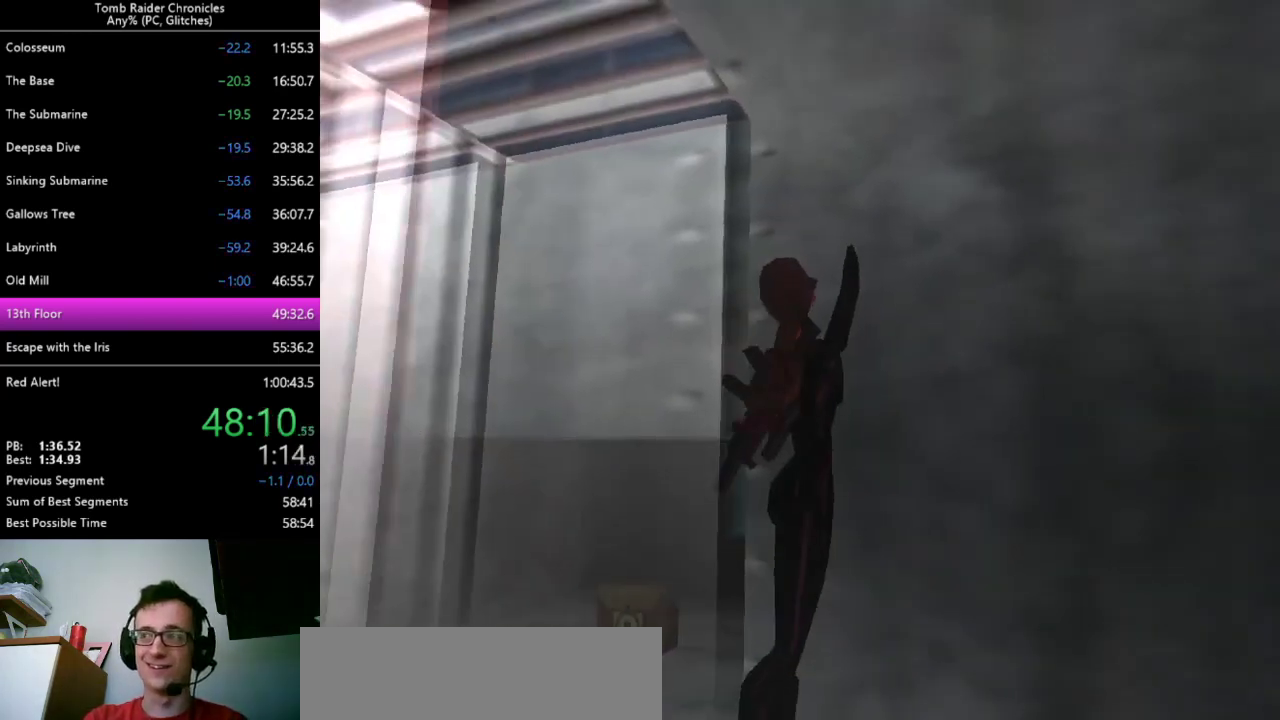
{"keys": ["alt", "left", "q", "up"], "events": []}
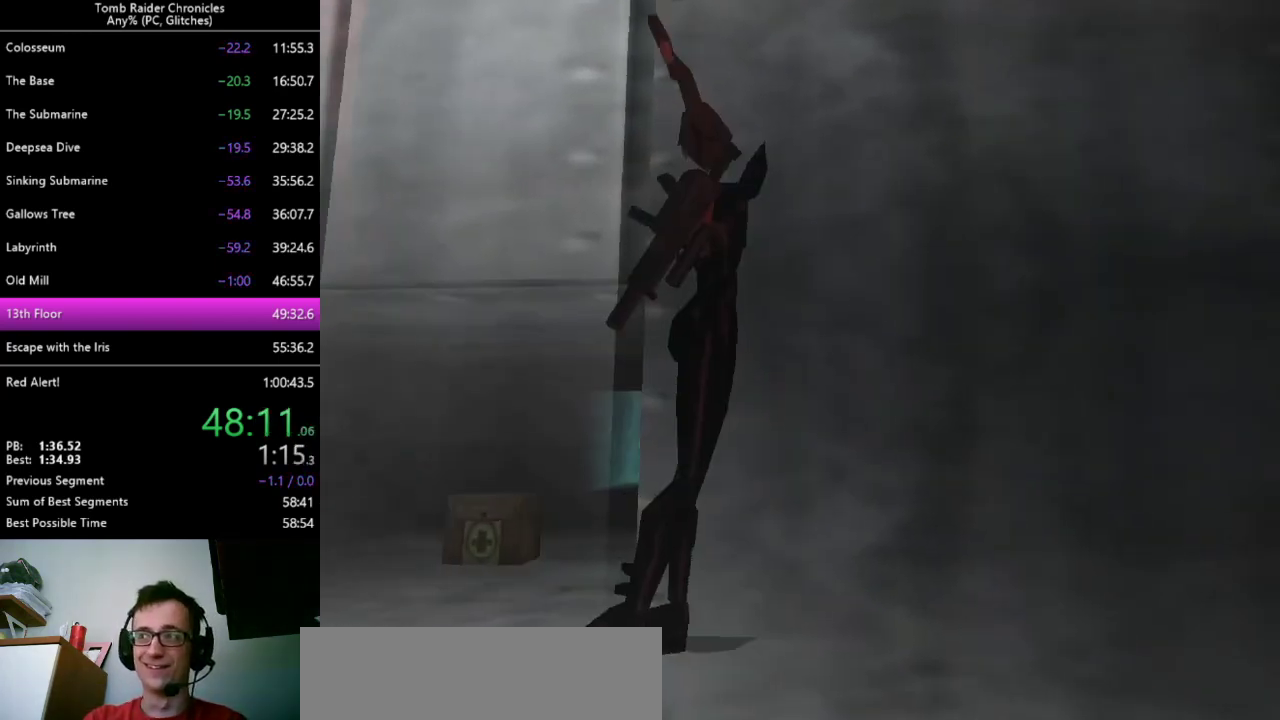
{"keys": ["alt", "left", "q", "up"], "events": []}
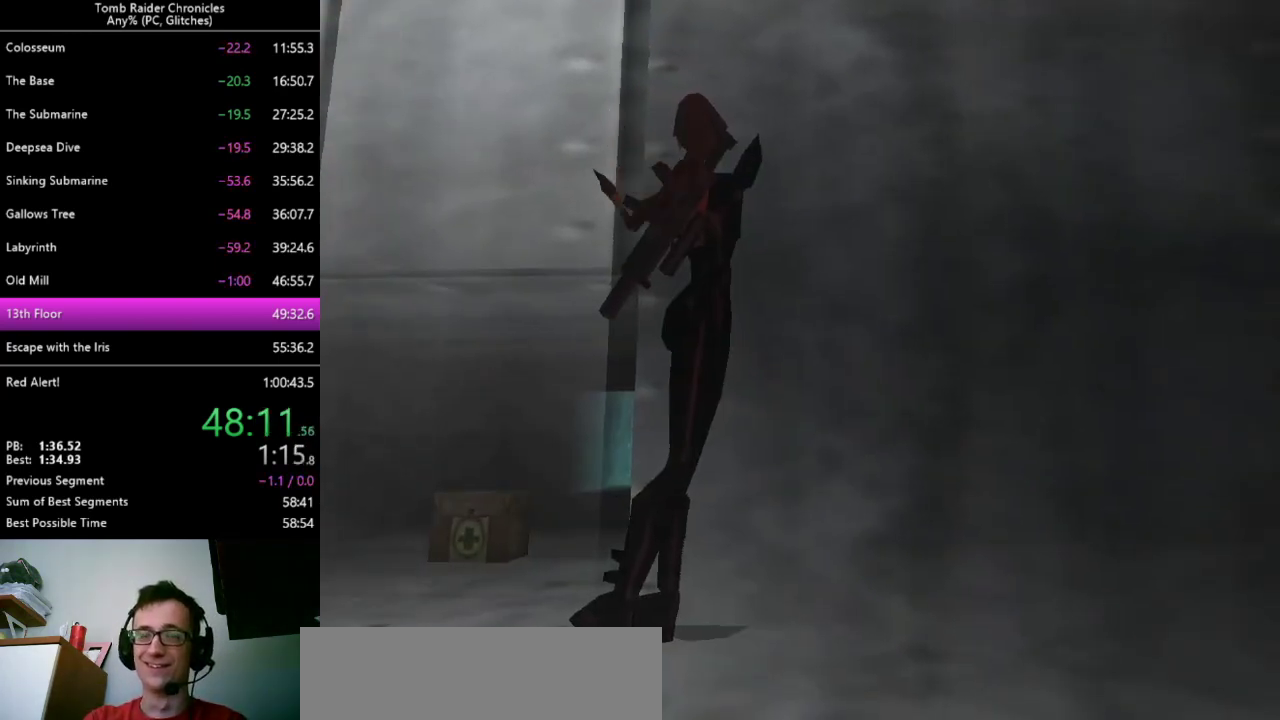
{"keys": ["alt", "left", "q", "up"], "events": []}
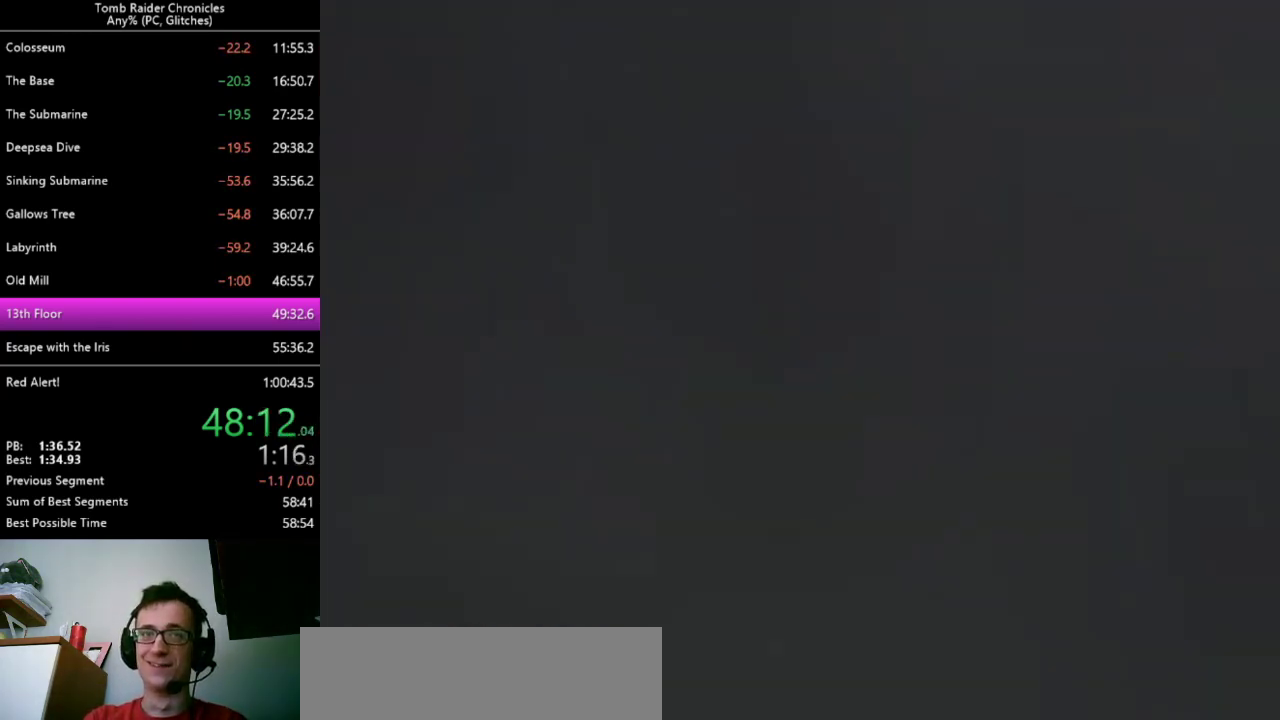
{"keys": ["alt", "left", "q", "up"], "events": []}
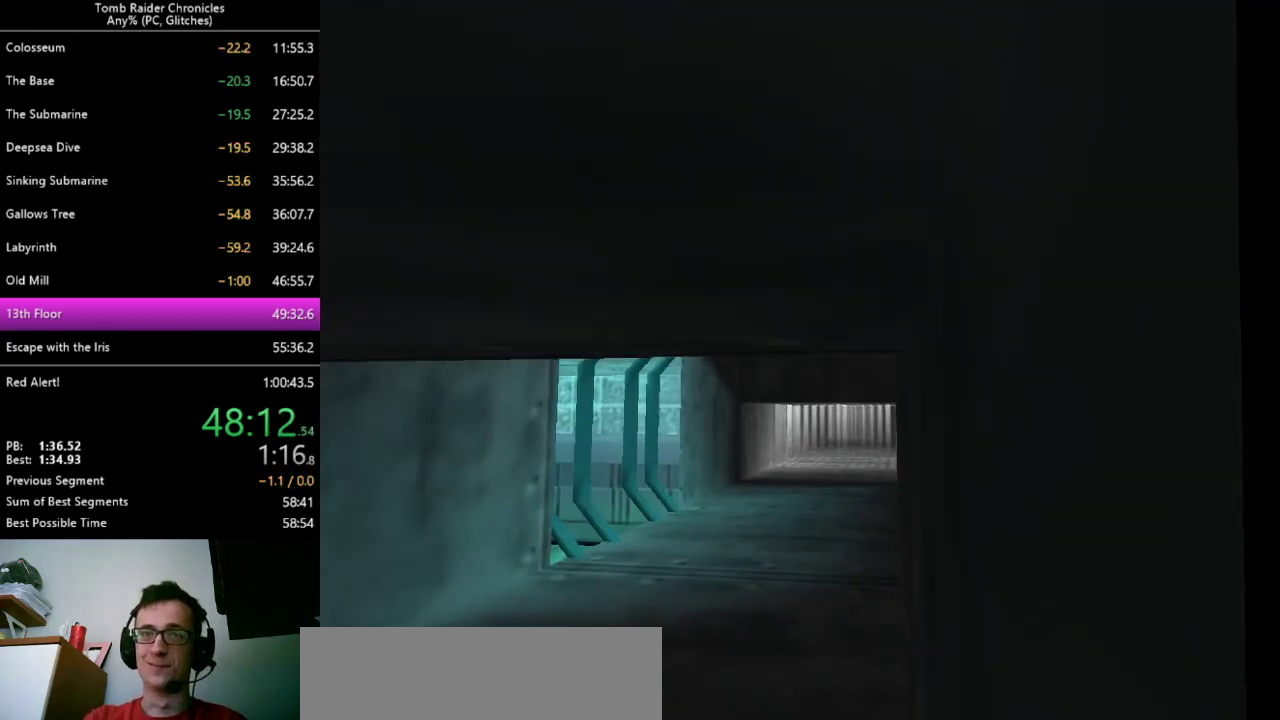
{"keys": ["alt", "left", "q", "up"], "events": []}
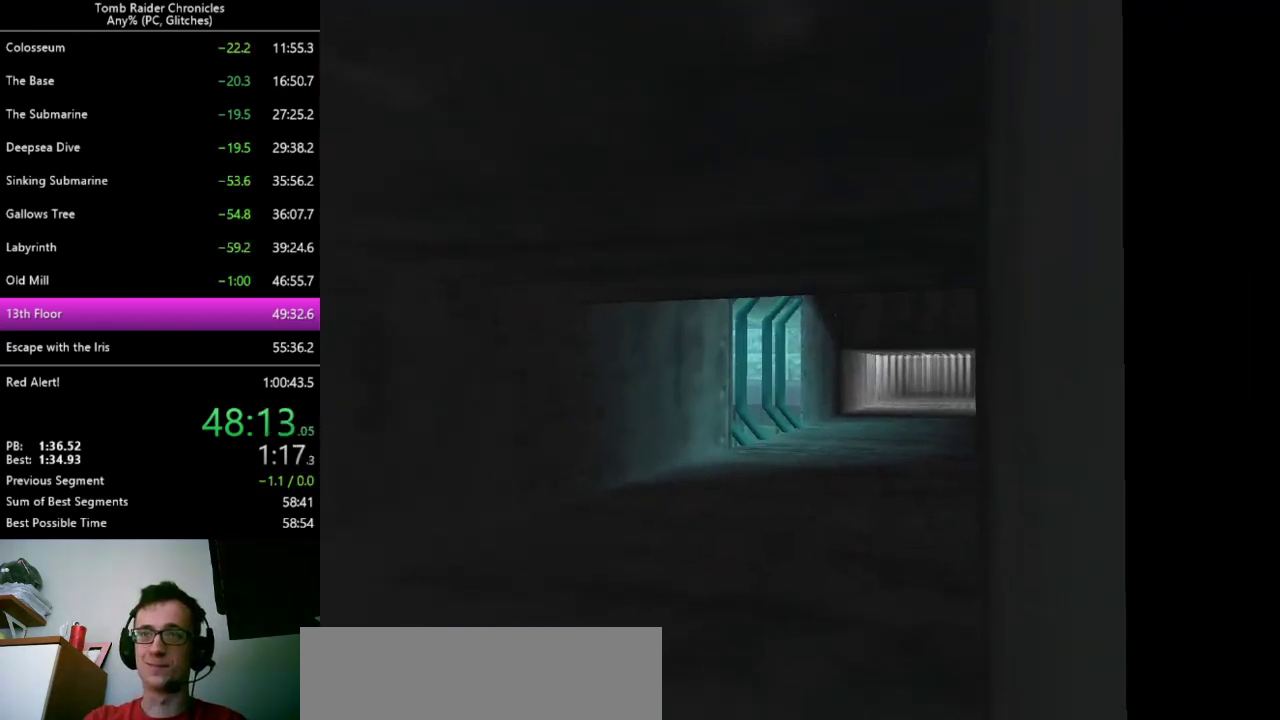
{"keys": ["alt", "left", "q", "up"], "events": []}
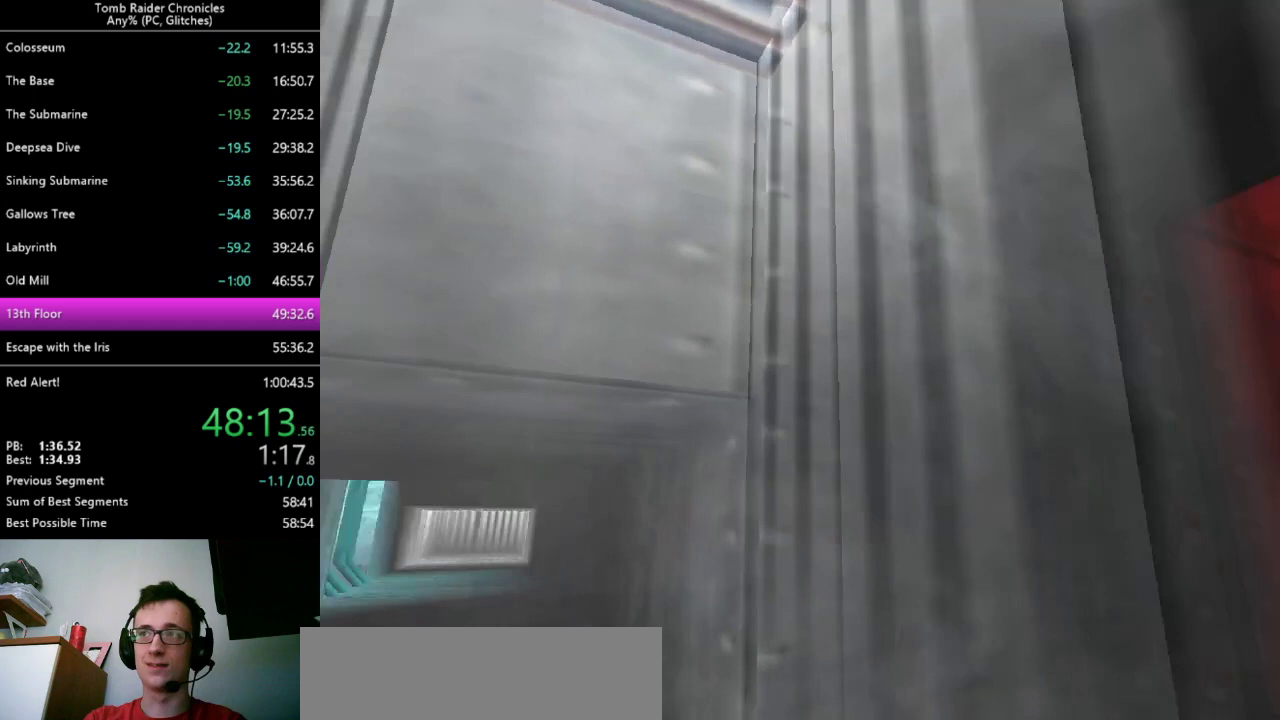
{"keys": ["alt", "left", "q", "up"], "events": []}
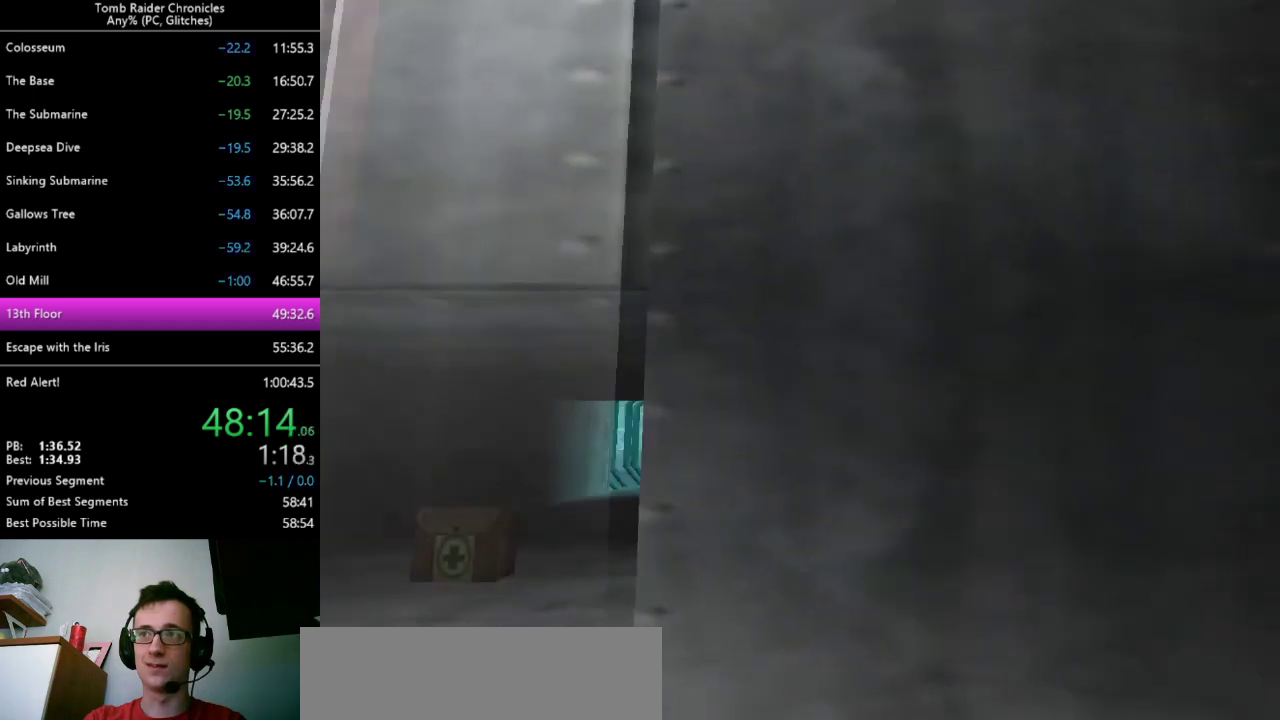
{"keys": ["alt", "left", "q", "up"], "events": []}
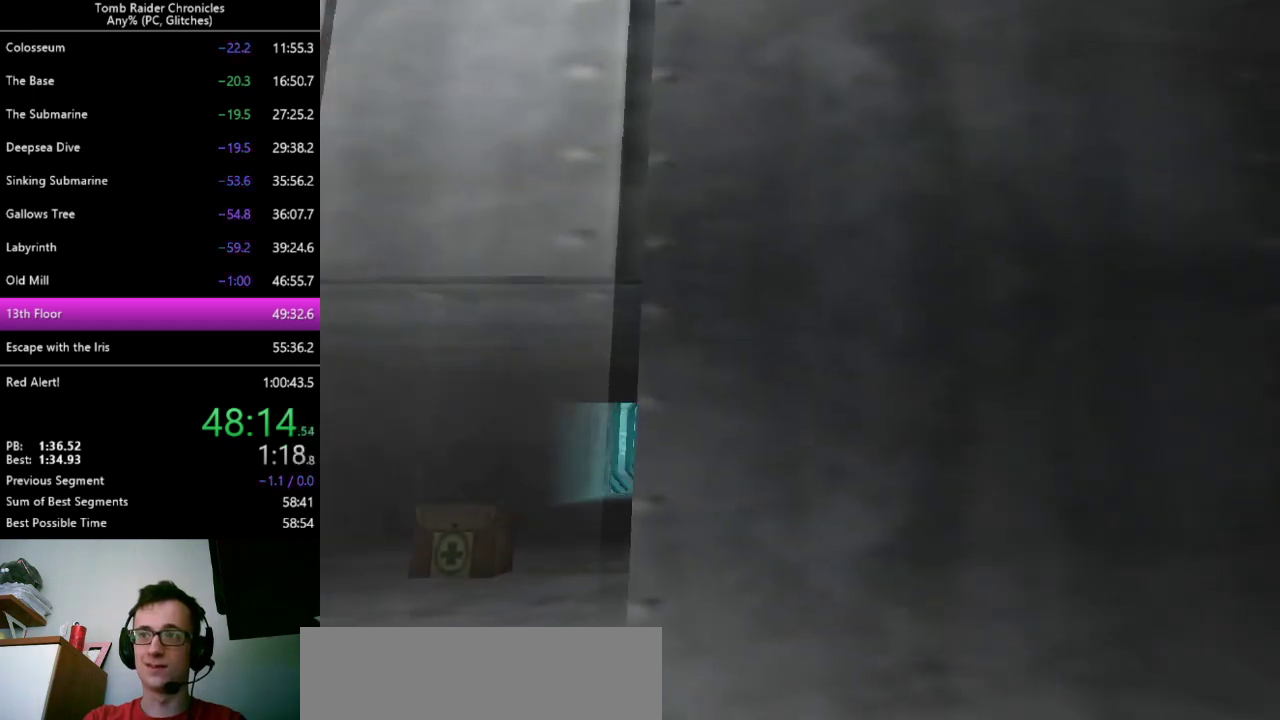
{"keys": ["alt", "left", "q", "up"], "events": []}
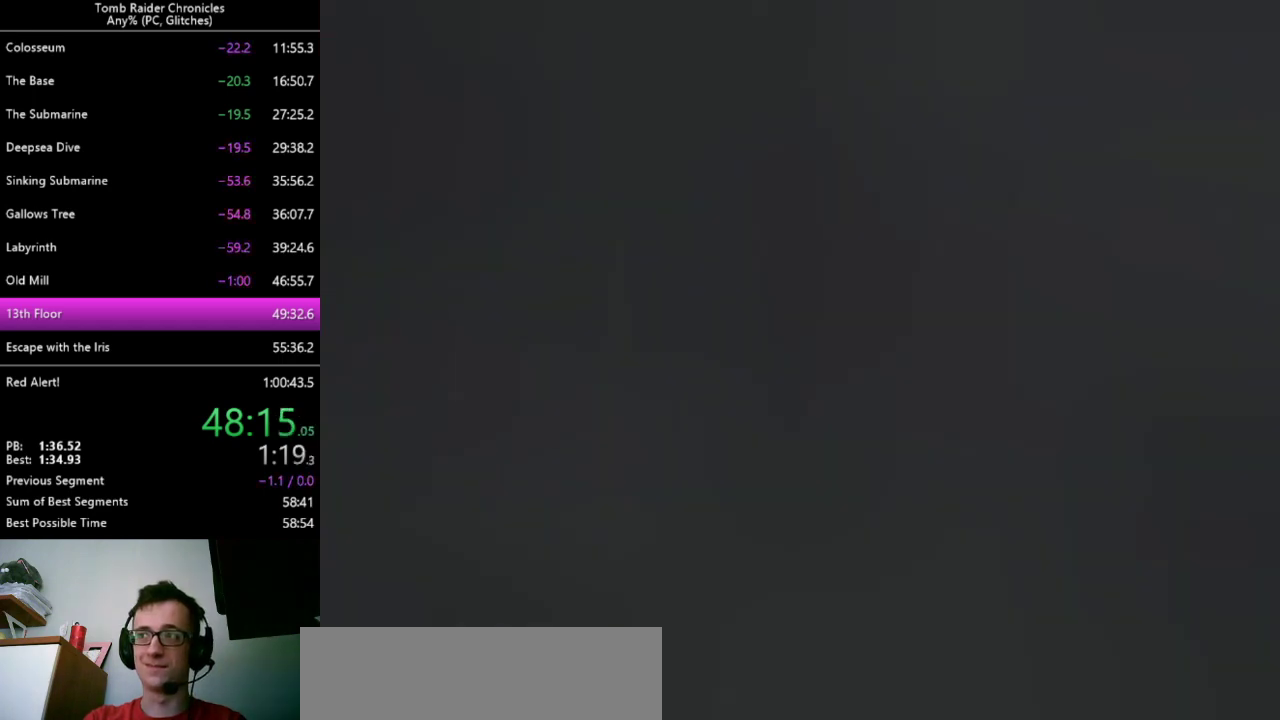
{"keys": ["alt", "left", "q", "up"], "events": []}
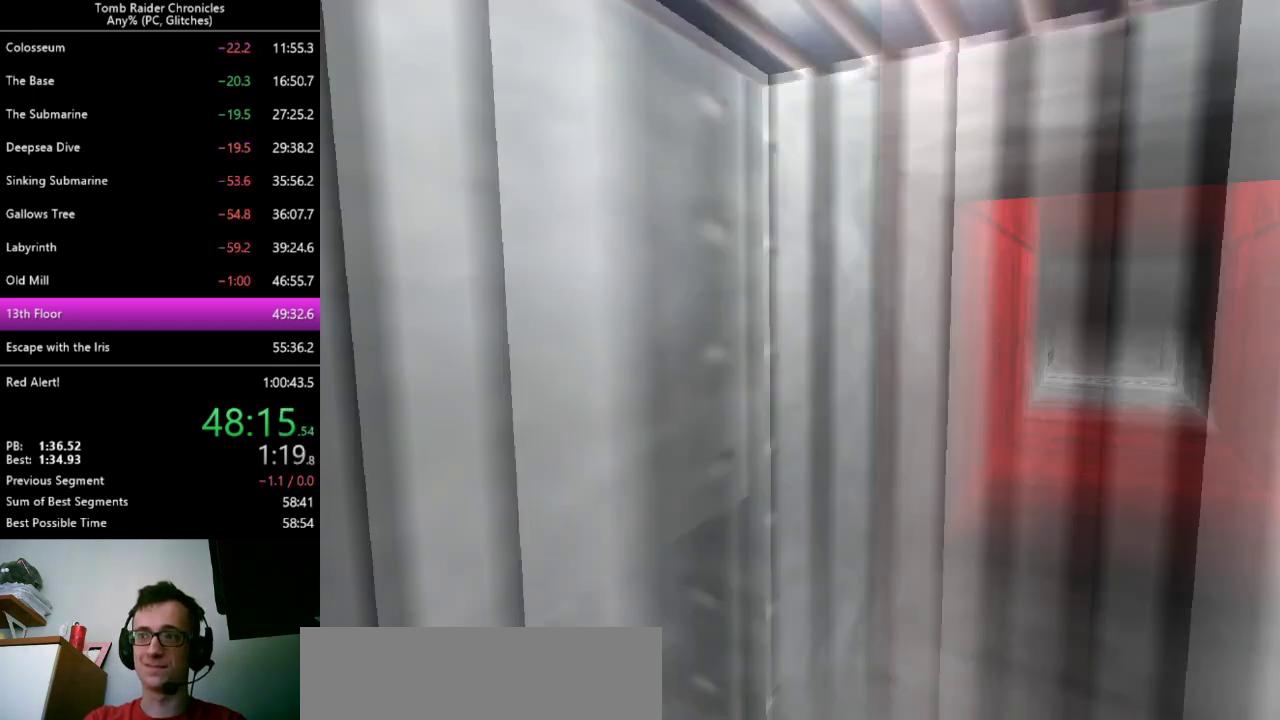
{"keys": ["alt", "left", "q", "up"], "events": []}
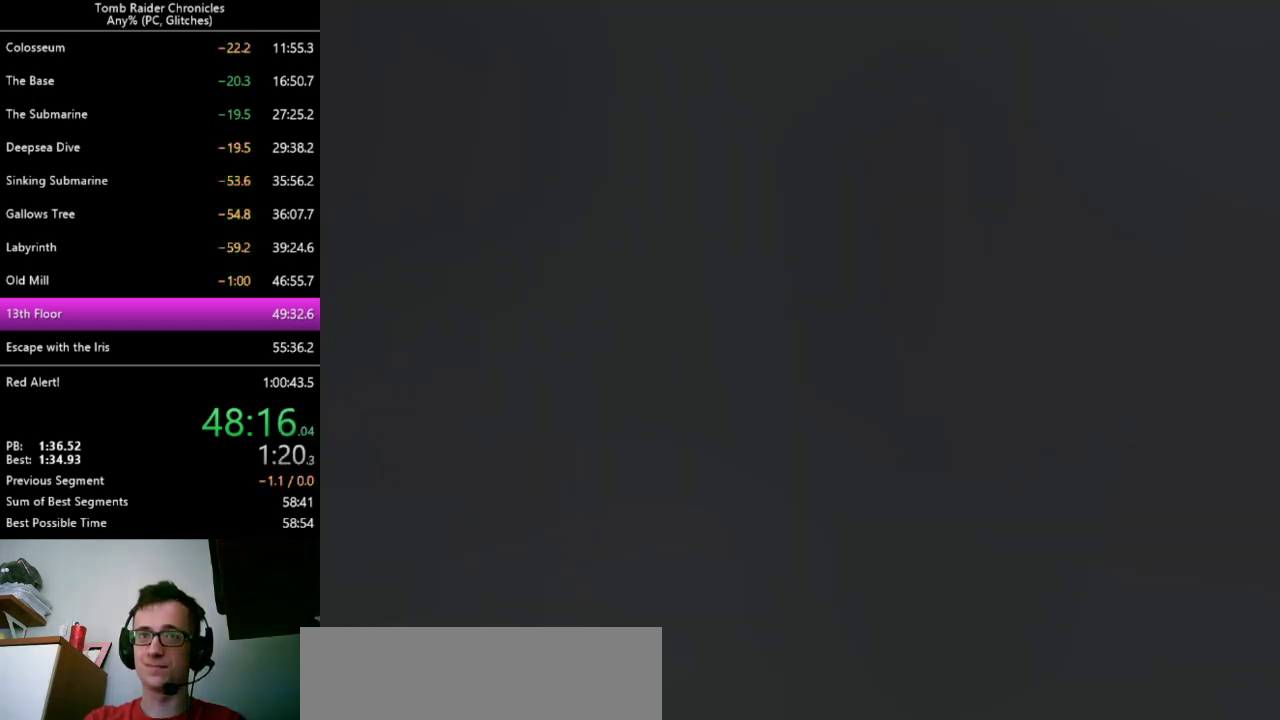
{"keys": ["alt", "left", "q", "up"], "events": []}
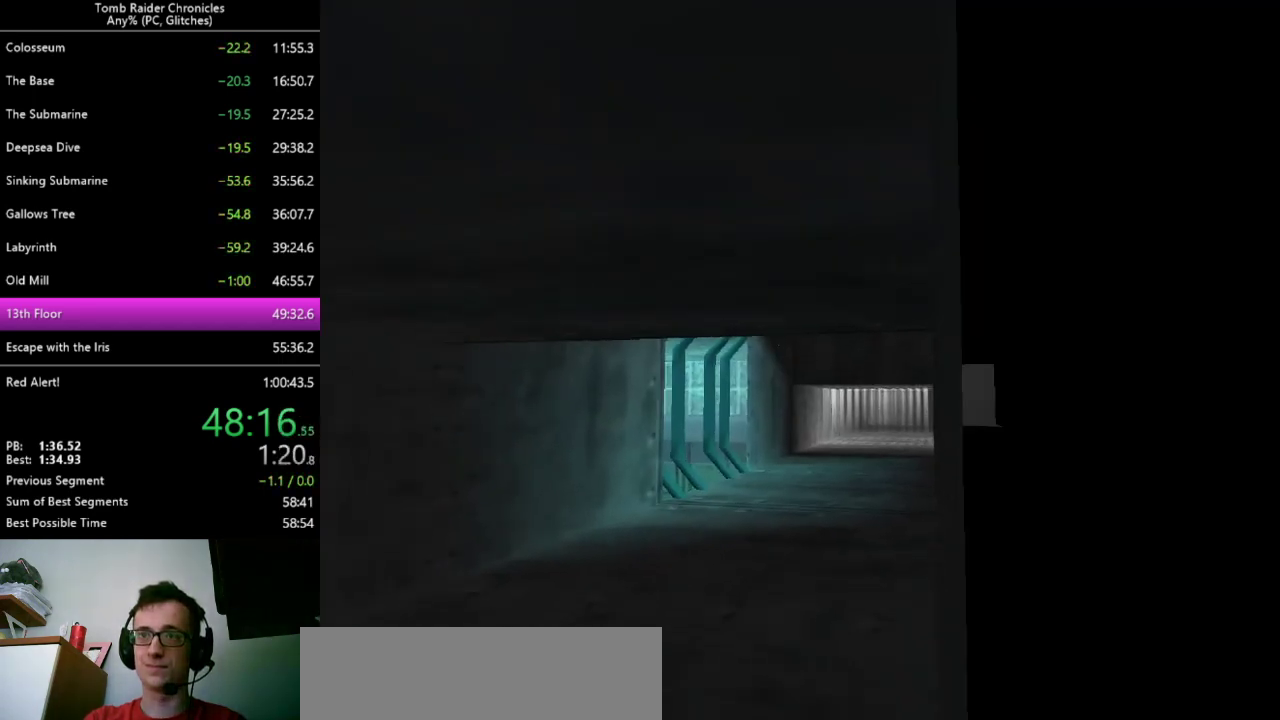
{"keys": ["alt", "left", "q", "up"], "events": []}
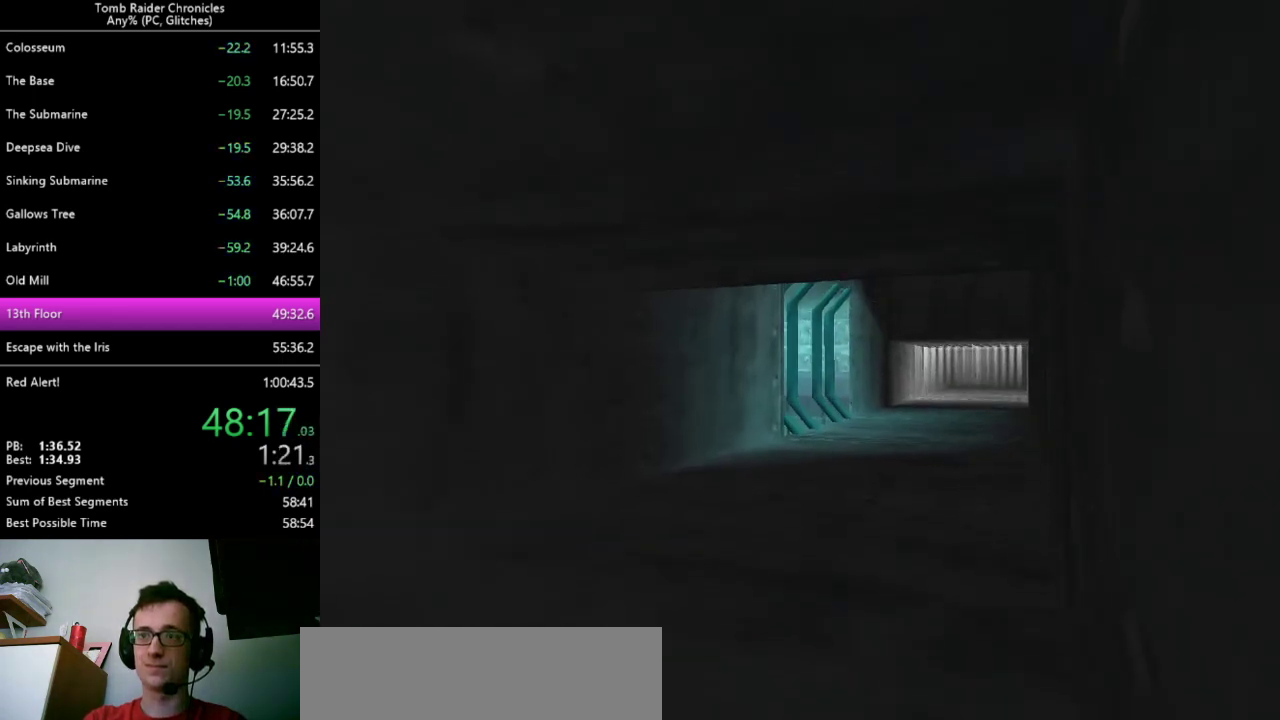
{"keys": ["alt", "left", "q", "up"], "events": []}
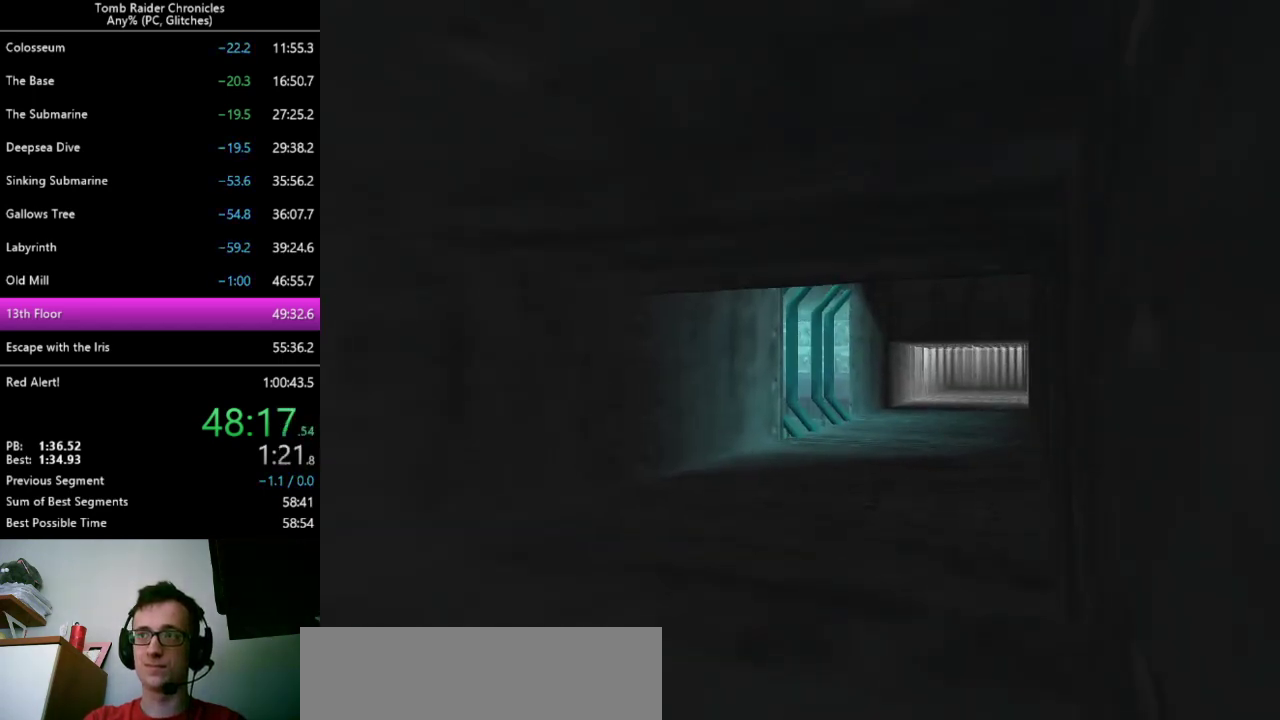
{"keys": ["alt", "left", "q", "up"], "events": []}